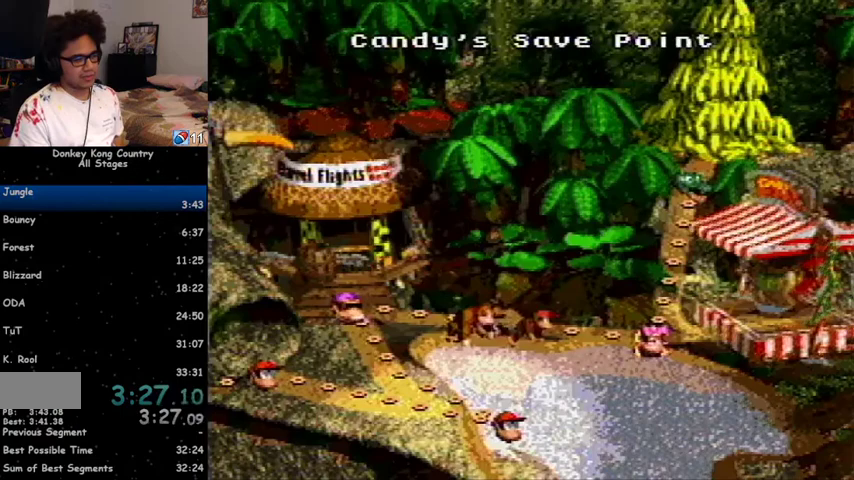
Gameplay with a controller (Nintendo layout); each line is a JSON object with the inputs held at the frame after it. "events" lists button and stick changes between this image and that frame as [ms after this image, input, new state], when the widget could be followed in between. Not read: L1 L3 R1 R3.
{"buttons": ["DPAD_UP"], "events": [[167, "DPAD_RIGHT", "up"], [367, "DPAD_UP", "down"]]}
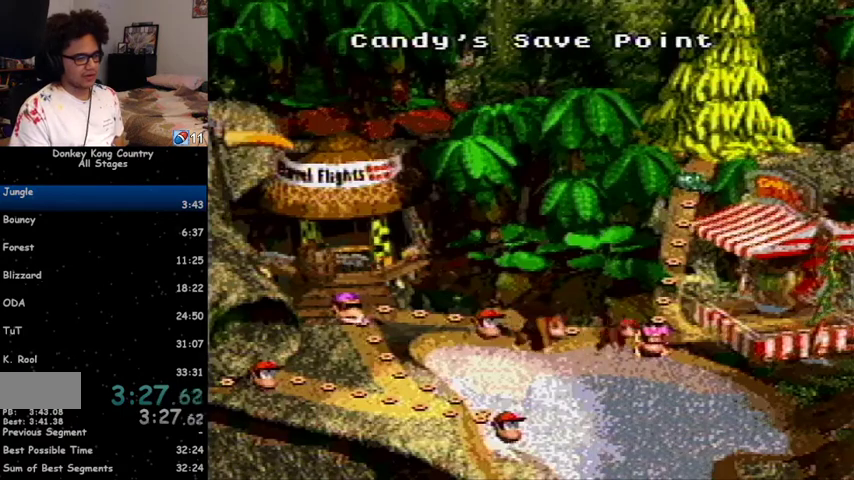
{"buttons": ["DPAD_UP"], "events": []}
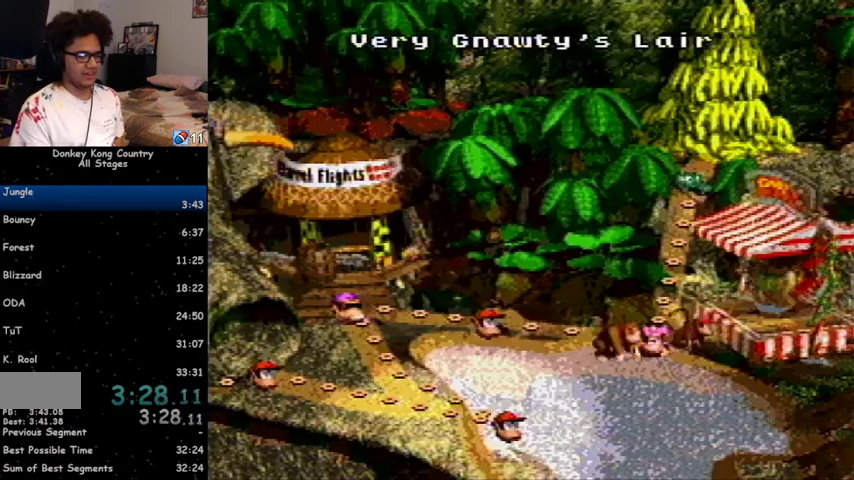
{"buttons": [], "events": [[200, "DPAD_UP", "up"], [467, "X", "down"], [500, "X", "up"]]}
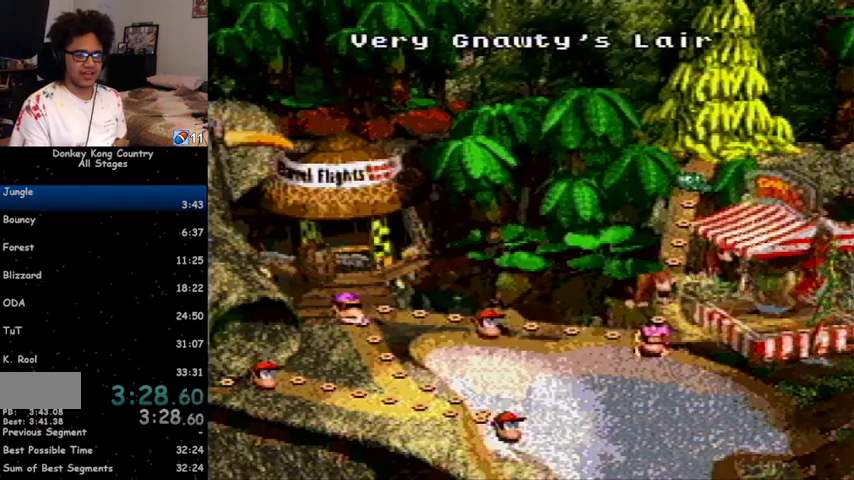
{"buttons": ["X"], "events": [[100, "A", "down"], [133, "A", "up"], [167, "X", "down"], [233, "A", "down"], [233, "X", "up"], [267, "A", "up"], [267, "X", "down"], [300, "X", "up"], [367, "A", "down"], [400, "A", "up"], [400, "X", "down"], [433, "X", "up"], [467, "A", "down"], [500, "A", "up"], [500, "X", "down"]]}
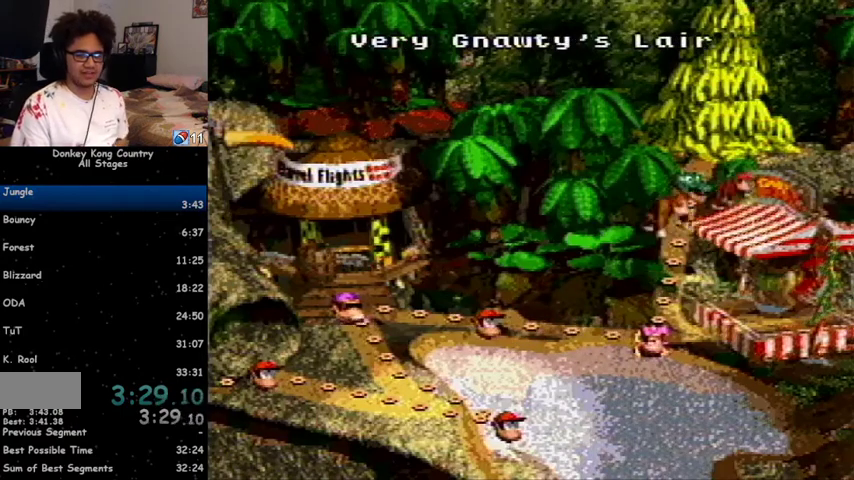
{"buttons": ["X"], "events": [[67, "X", "up"], [100, "A", "down"], [133, "A", "up"], [133, "X", "down"], [167, "X", "up"], [233, "X", "down"], [300, "X", "up"], [333, "A", "down"], [367, "A", "up"], [367, "X", "down"], [433, "X", "up"], [467, "A", "down"], [500, "A", "up"], [500, "X", "down"]]}
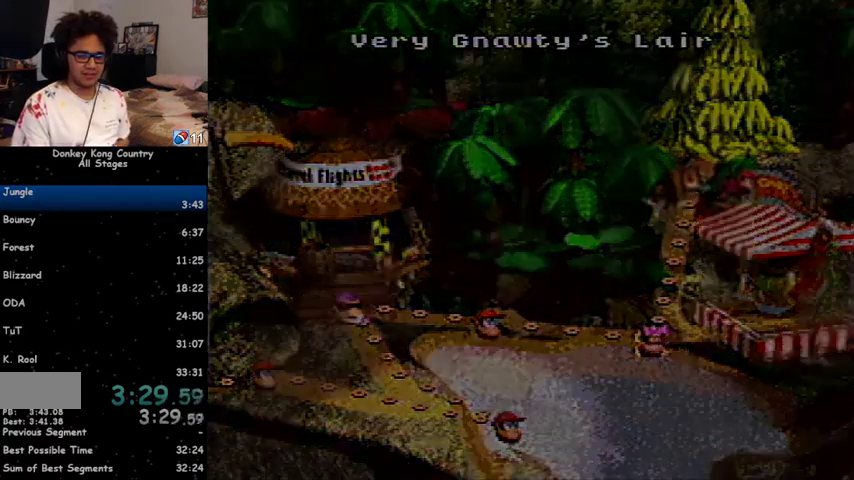
{"buttons": [], "events": [[33, "X", "up"], [67, "A", "down"], [100, "A", "up"], [133, "X", "down"], [233, "X", "up"], [267, "A", "down"], [300, "A", "up"], [300, "X", "down"], [333, "A", "down"], [333, "X", "up"], [433, "A", "up"]]}
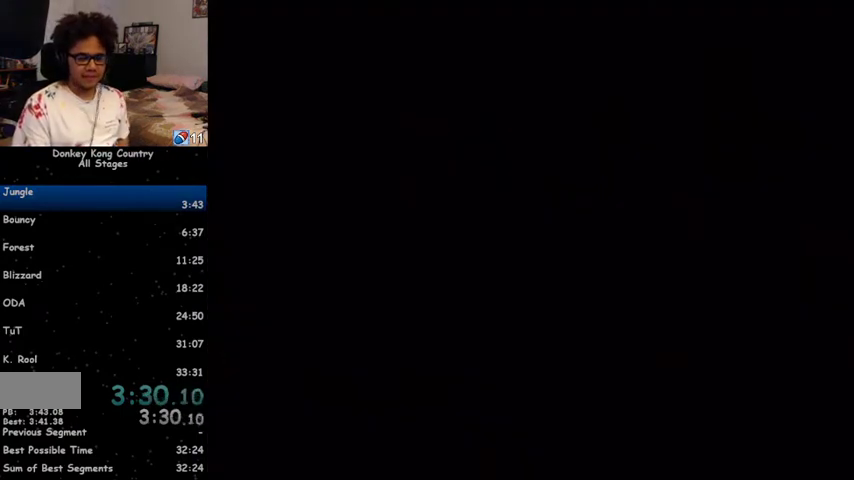
{"buttons": ["Y", "DPAD_RIGHT"], "events": [[200, "Y", "down"], [300, "DPAD_RIGHT", "down"]]}
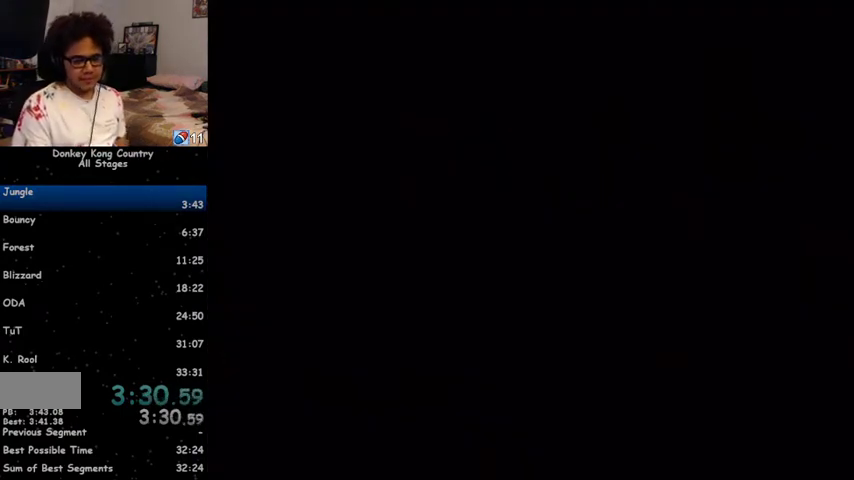
{"buttons": ["Y", "DPAD_RIGHT"], "events": []}
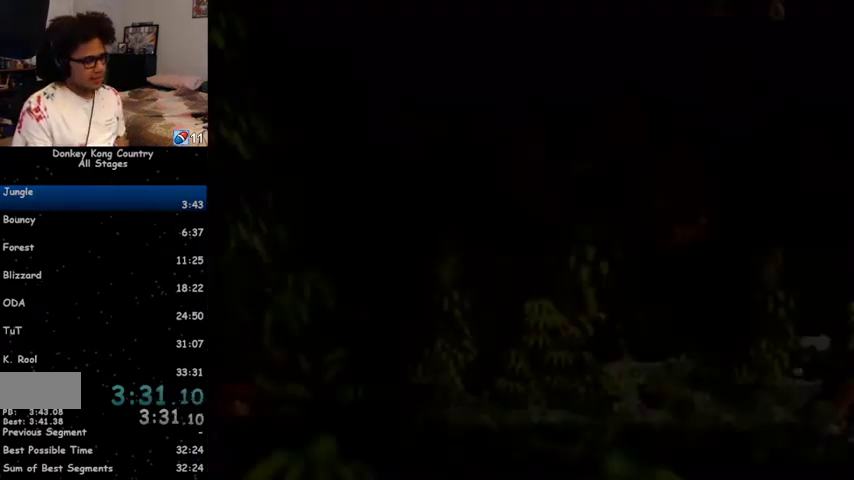
{"buttons": ["Y", "DPAD_RIGHT"], "events": [[333, "B", "down"], [467, "B", "up"]]}
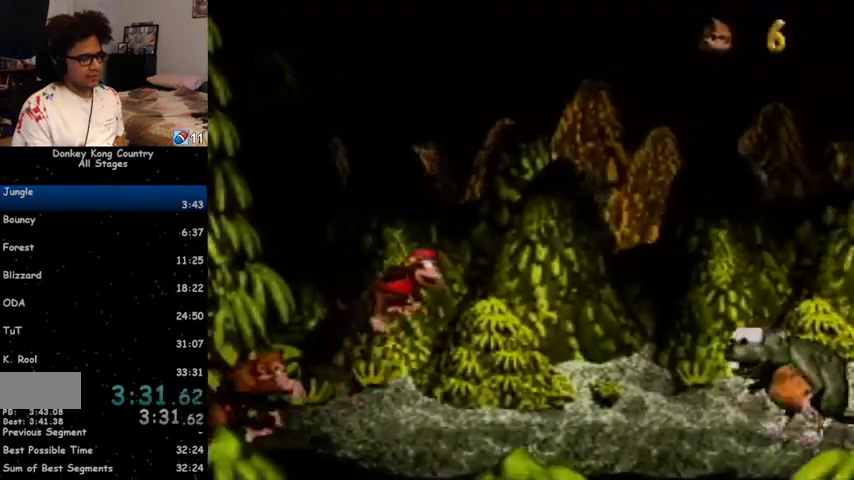
{"buttons": ["Y"], "events": [[467, "DPAD_RIGHT", "up"]]}
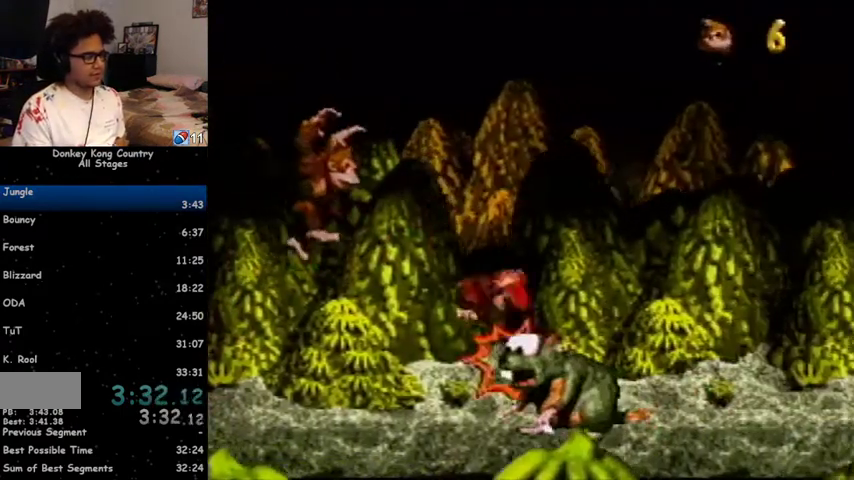
{"buttons": ["Y"], "events": [[33, "DPAD_LEFT", "down"], [433, "DPAD_LEFT", "up"]]}
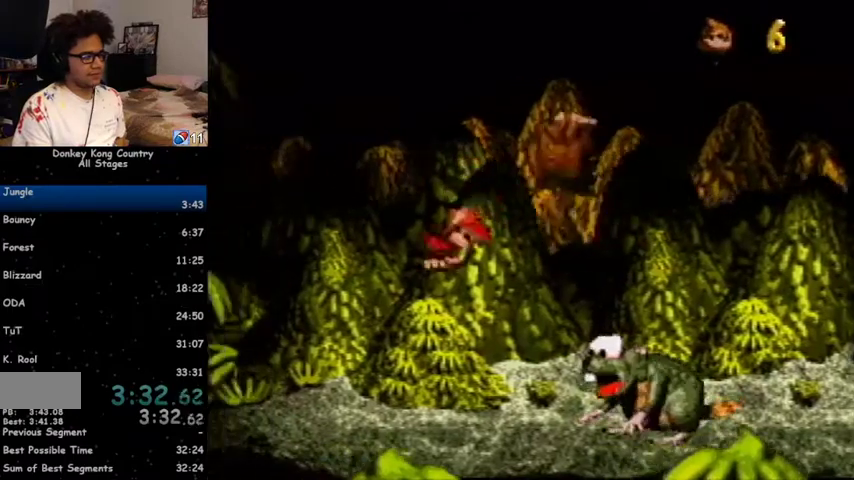
{"buttons": ["Y"], "events": []}
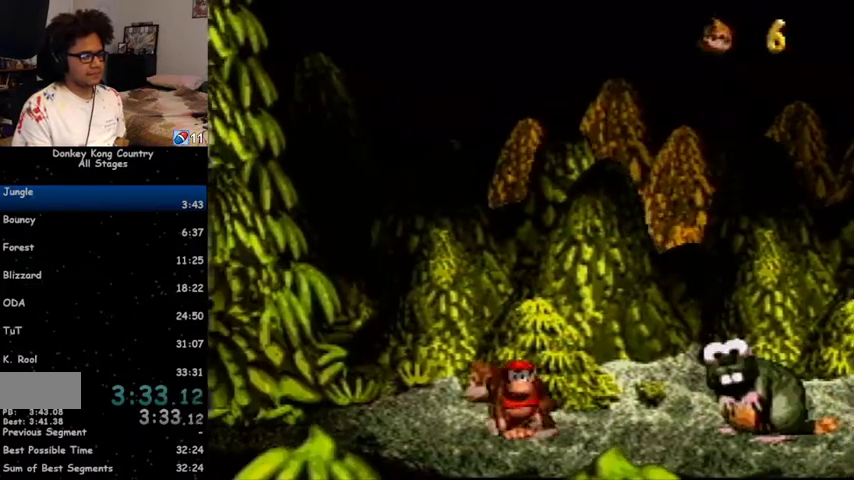
{"buttons": ["B", "Y"], "events": [[200, "B", "down"]]}
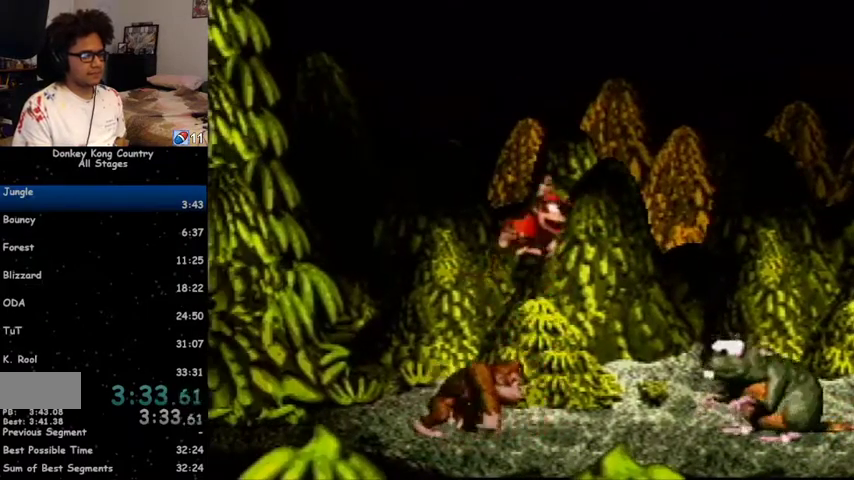
{"buttons": ["Y", "DPAD_LEFT"], "events": [[100, "B", "up"], [133, "DPAD_RIGHT", "down"], [333, "DPAD_RIGHT", "up"], [400, "DPAD_LEFT", "down"]]}
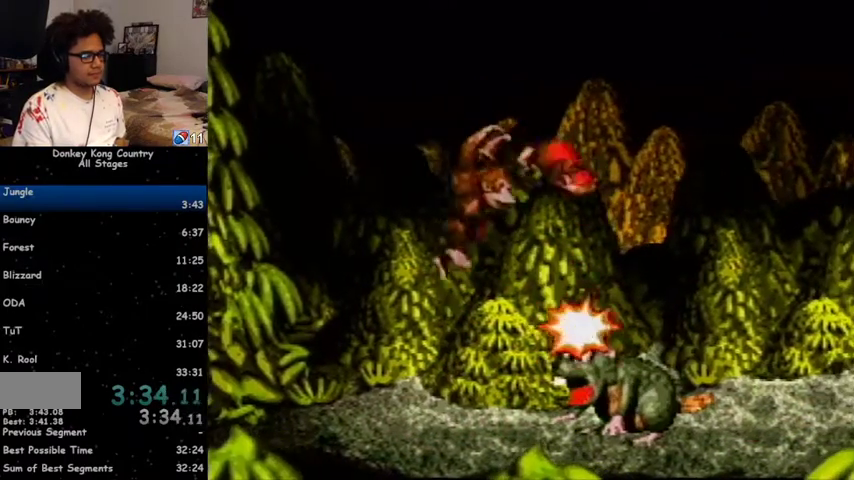
{"buttons": ["Y"], "events": [[333, "DPAD_LEFT", "up"]]}
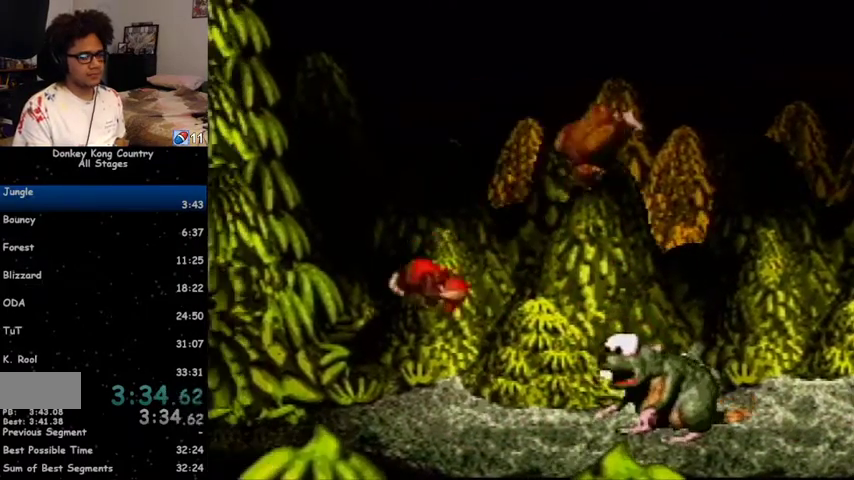
{"buttons": ["Y"], "events": []}
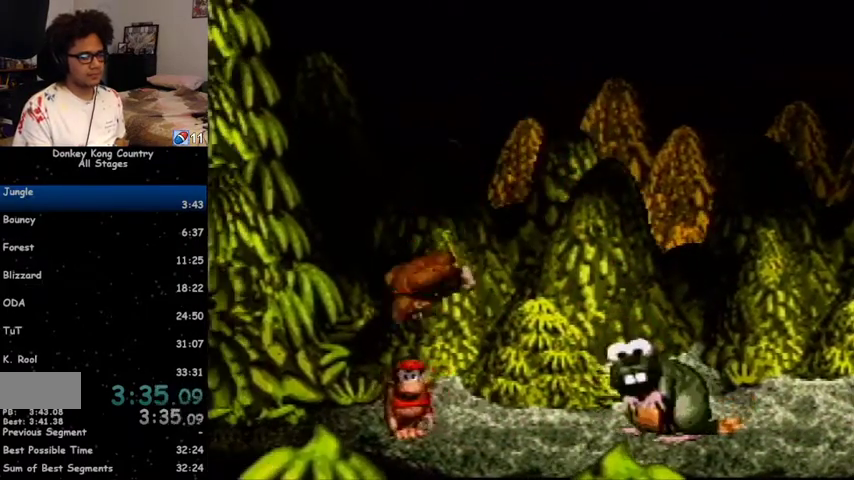
{"buttons": ["Y"], "events": [[200, "B", "down"], [467, "B", "up"]]}
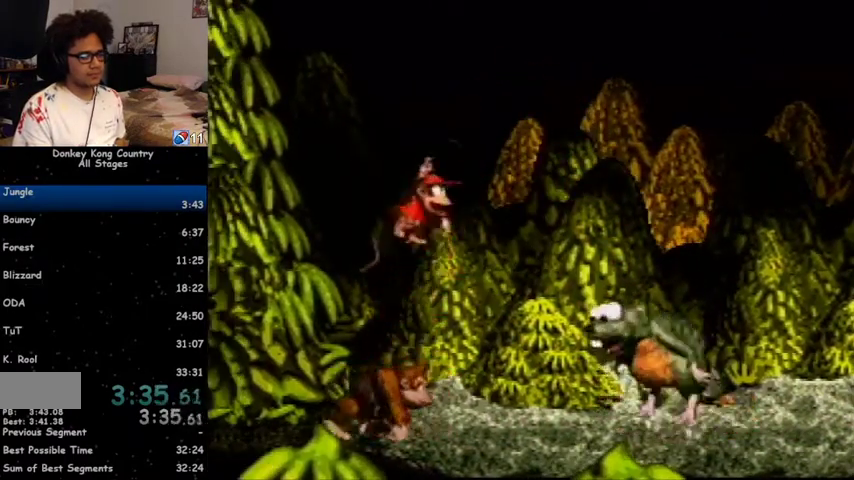
{"buttons": ["Y", "DPAD_LEFT"], "events": [[100, "DPAD_RIGHT", "down"], [300, "DPAD_RIGHT", "up"], [367, "DPAD_LEFT", "down"]]}
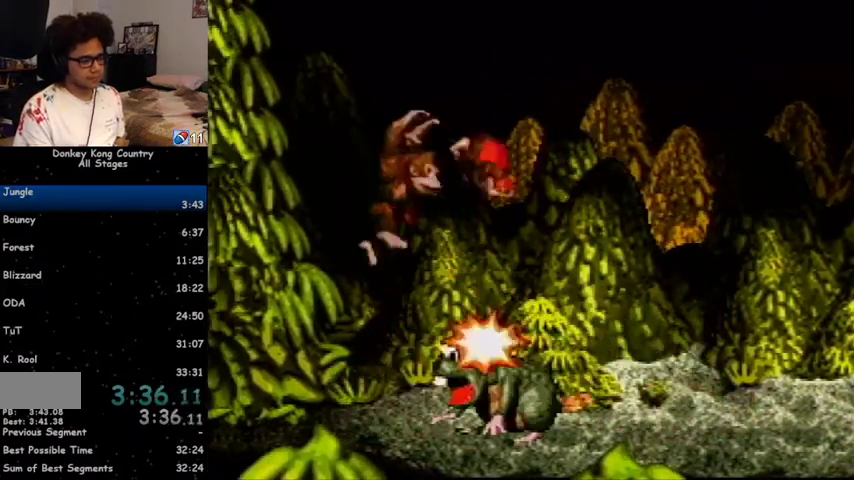
{"buttons": ["Y"], "events": [[367, "DPAD_LEFT", "up"]]}
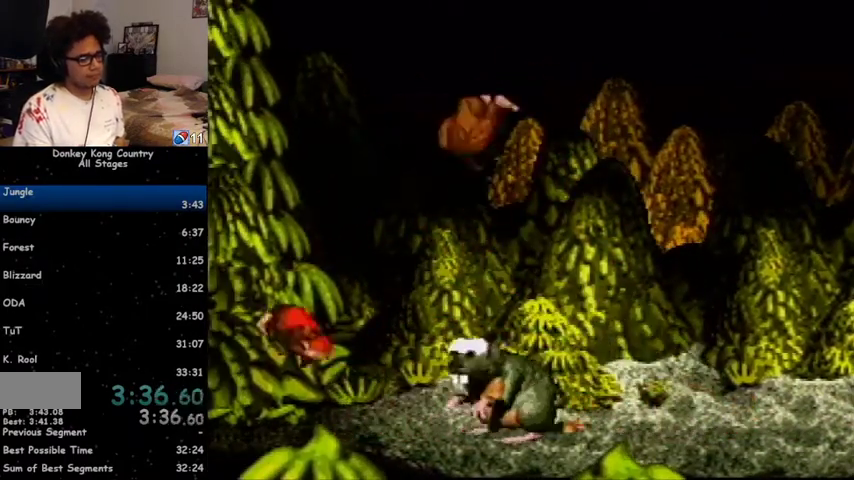
{"buttons": ["Y"], "events": []}
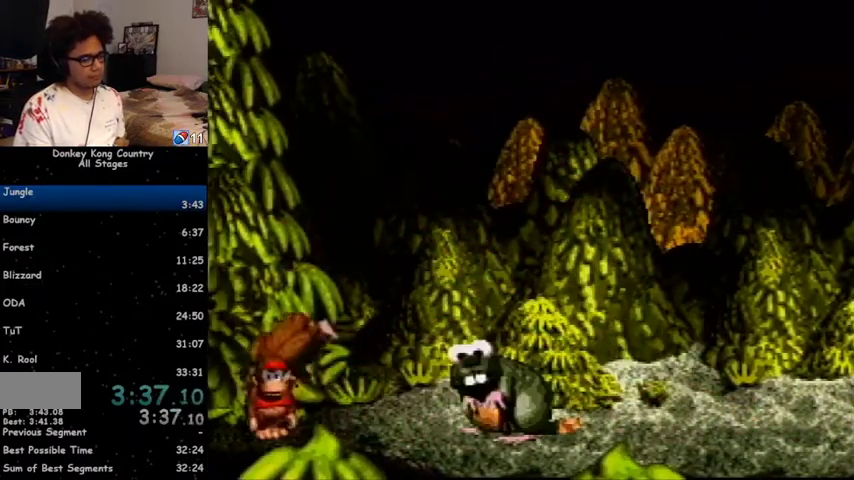
{"buttons": ["B", "Y"], "events": [[133, "B", "down"], [167, "Y", "up"], [233, "Y", "down"]]}
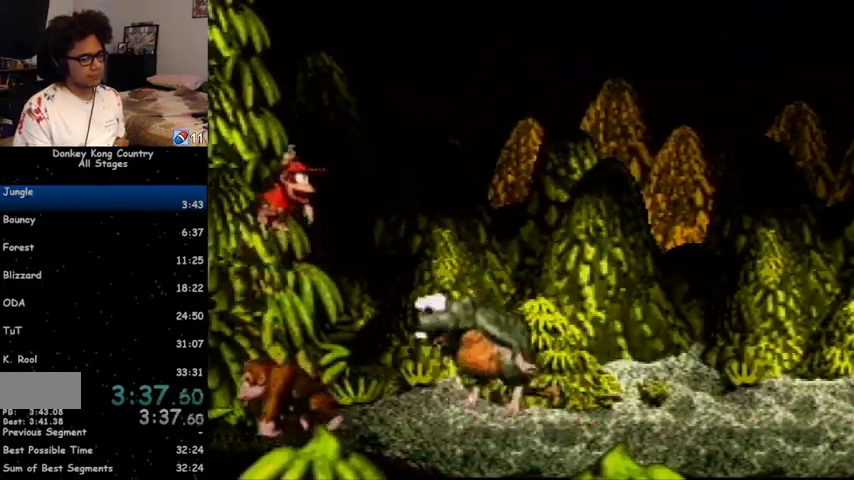
{"buttons": ["Y", "DPAD_RIGHT"], "events": [[133, "B", "up"], [300, "DPAD_RIGHT", "down"]]}
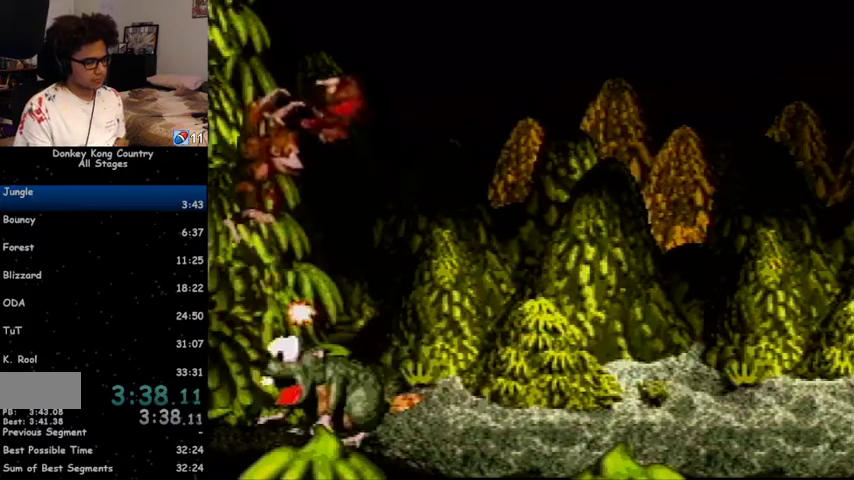
{"buttons": ["Y"], "events": [[467, "DPAD_RIGHT", "up"]]}
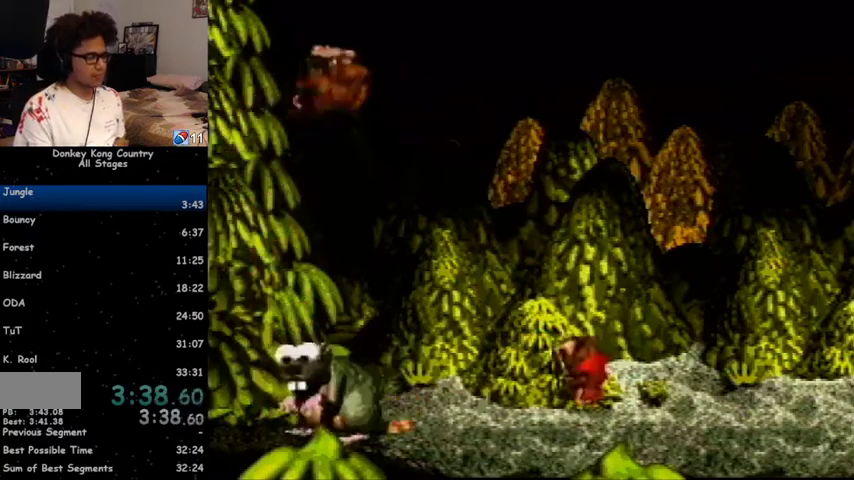
{"buttons": ["Y"], "events": []}
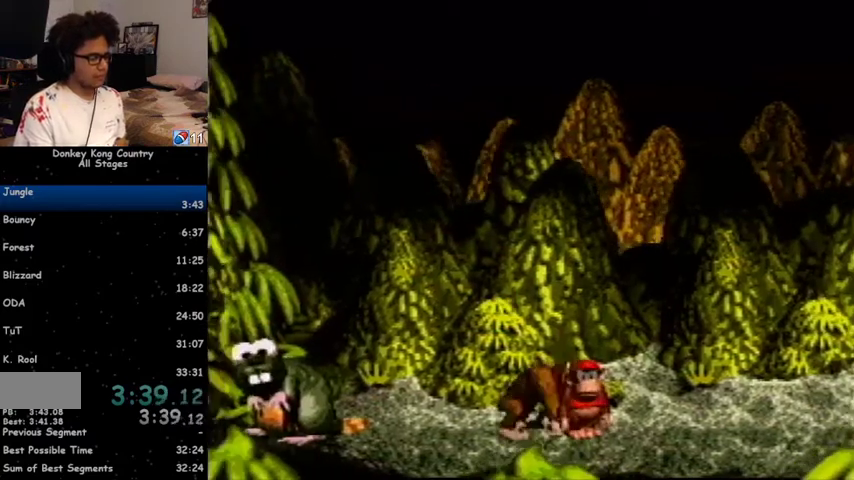
{"buttons": ["Y"], "events": [[67, "B", "down"], [467, "B", "up"]]}
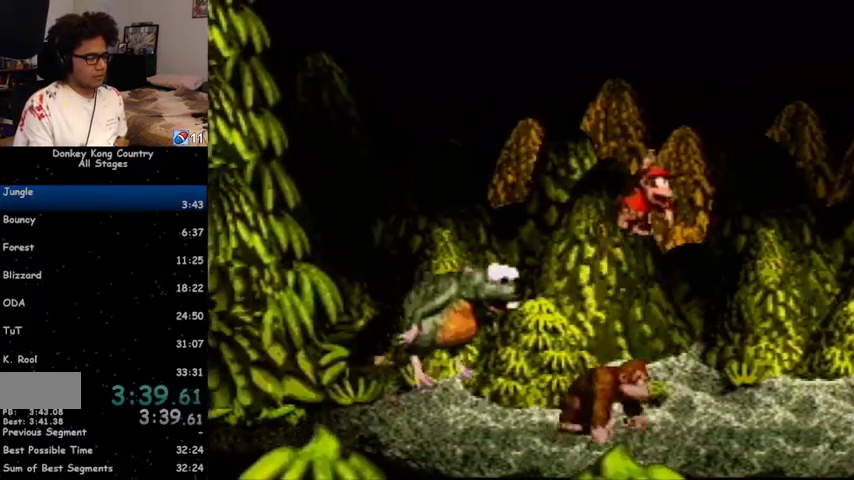
{"buttons": ["Y", "DPAD_RIGHT"], "events": [[300, "DPAD_RIGHT", "down"]]}
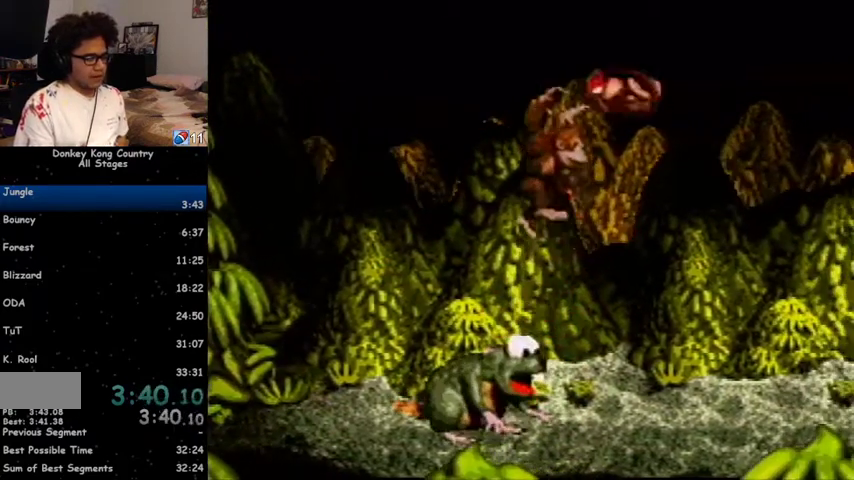
{"buttons": ["Y", "DPAD_LEFT"], "events": [[133, "DPAD_RIGHT", "up"], [467, "DPAD_LEFT", "down"]]}
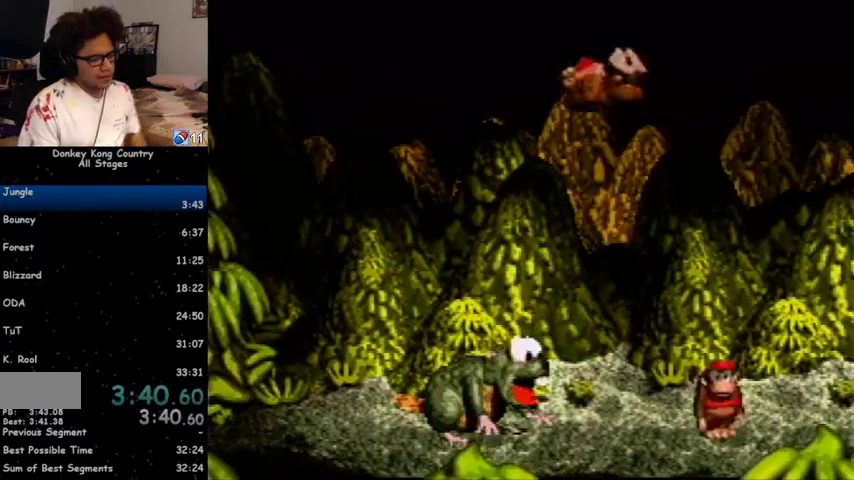
{"buttons": [], "events": [[133, "DPAD_LEFT", "up"], [167, "DPAD_DOWN", "down"], [333, "DPAD_DOWN", "up"], [400, "Y", "up"]]}